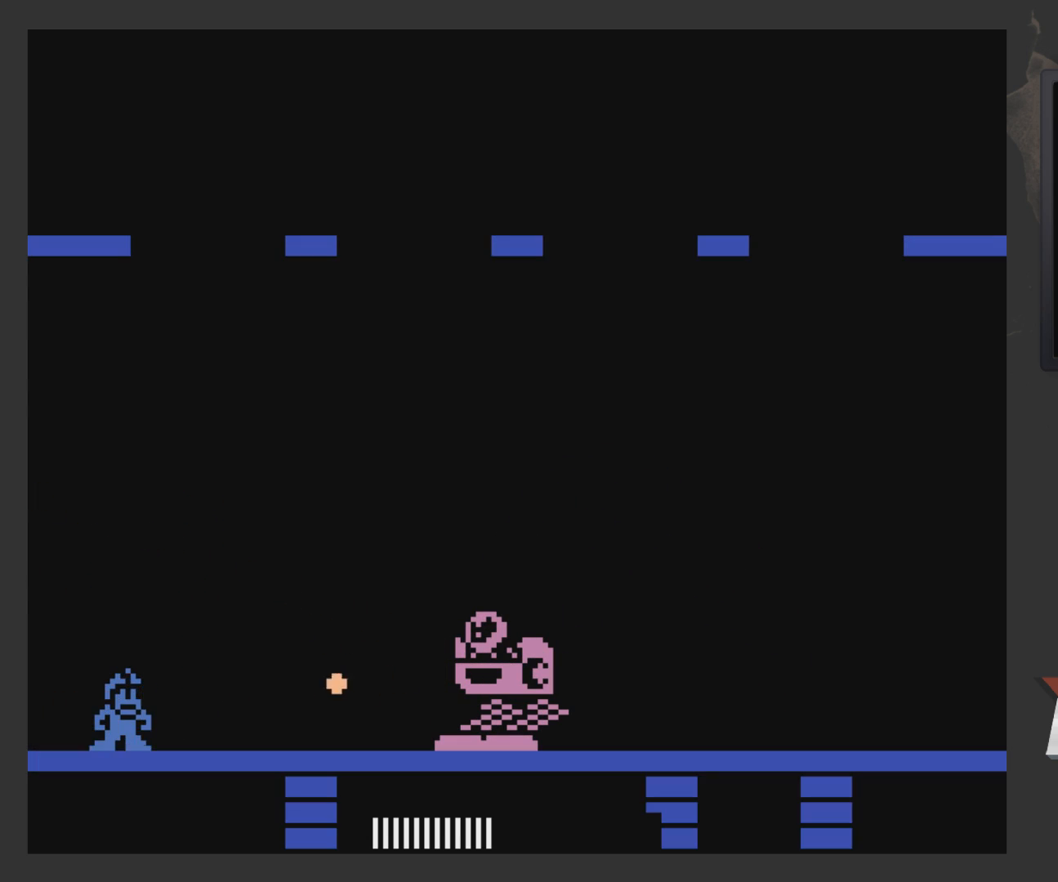
Gameplay with a controller (Xbox layout); each line is a JSON object with the inputs held at the frame after it. "events" lists button and stick changes between this image and that frame as [ms after this image, input, new state], when the widget could be followed in between.
{"buttons": ["DPAD_RIGHT"], "left_stick": "center", "right_stick": "center", "events": [[67, "A", "down"], [267, "A", "up"]]}
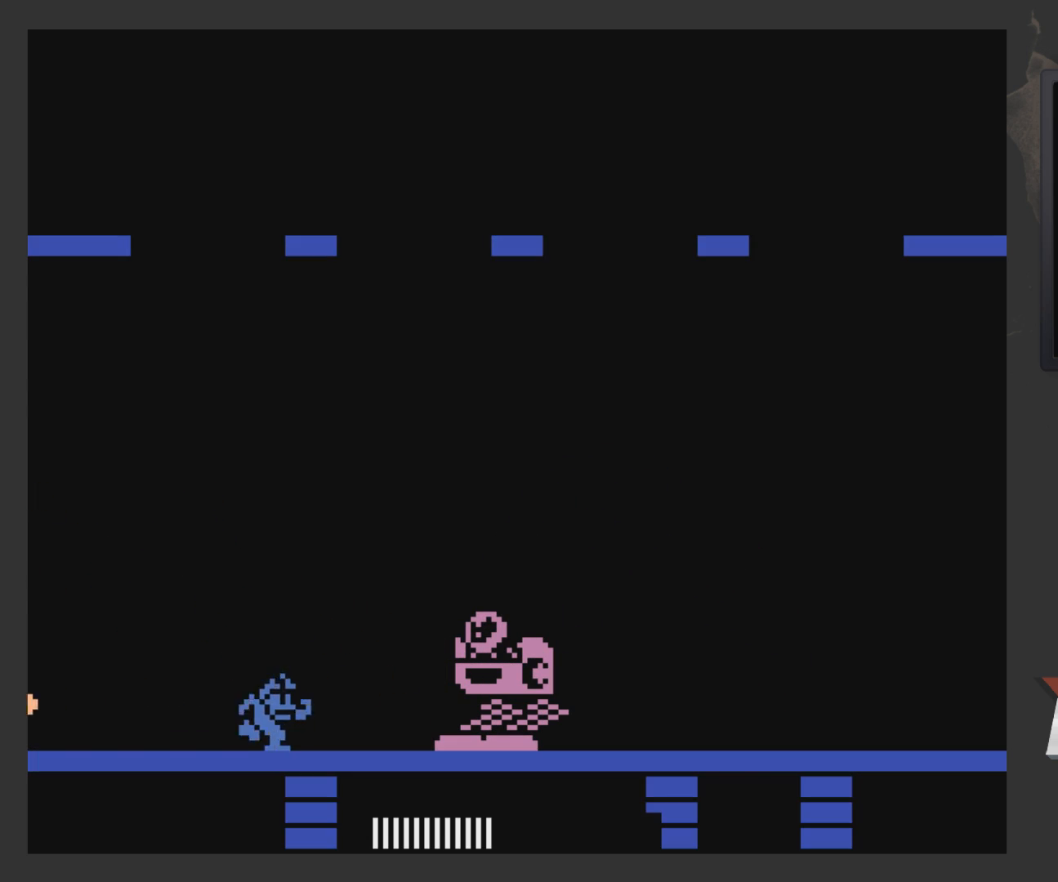
{"buttons": [], "left_stick": "center", "right_stick": "center", "events": [[267, "DPAD_RIGHT", "up"]]}
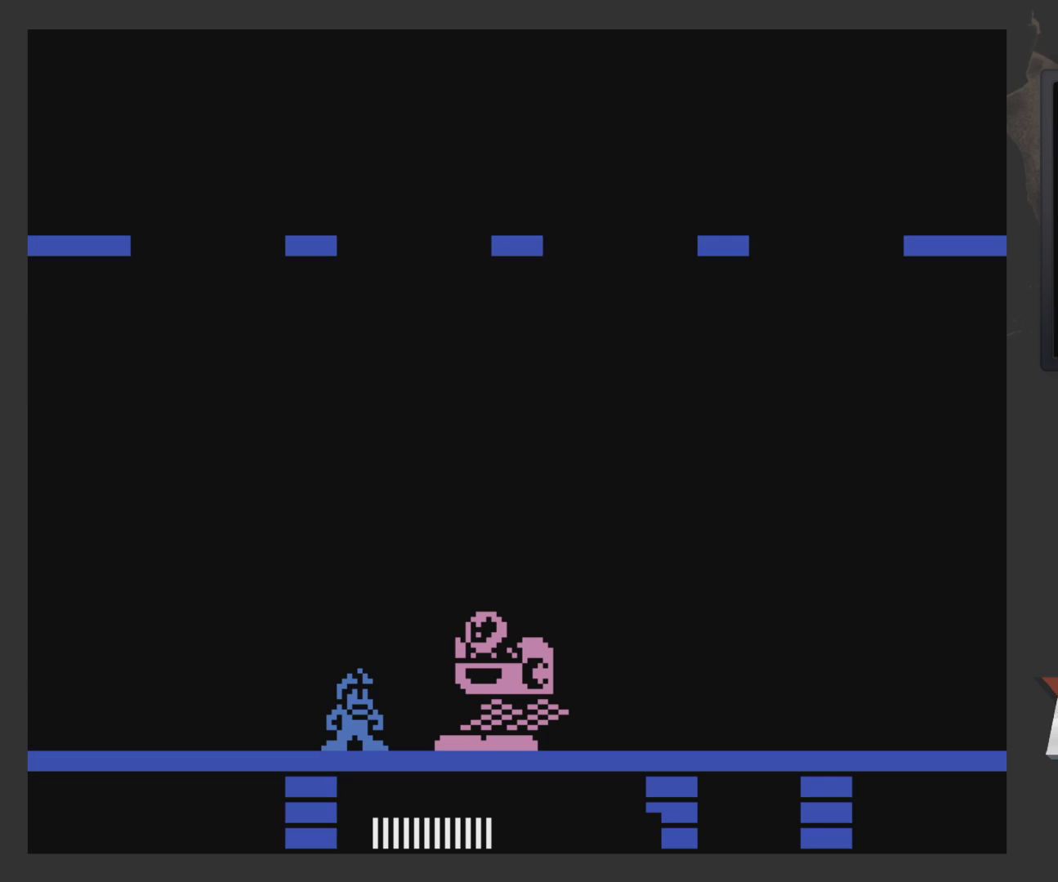
{"buttons": ["DPAD_RIGHT"], "left_stick": "center", "right_stick": "center", "events": [[467, "DPAD_RIGHT", "down"]]}
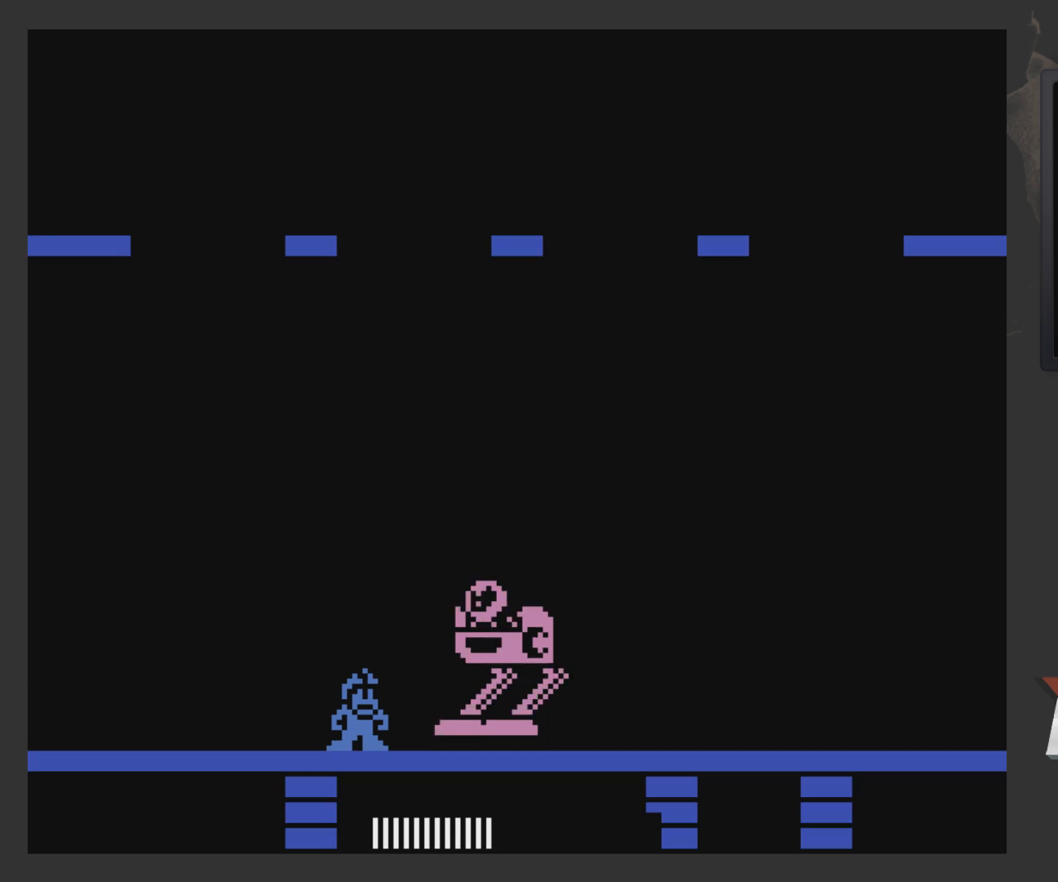
{"buttons": ["DPAD_RIGHT"], "left_stick": "center", "right_stick": "center", "events": [[83, "DPAD_RIGHT", "up"], [233, "DPAD_RIGHT", "down"]]}
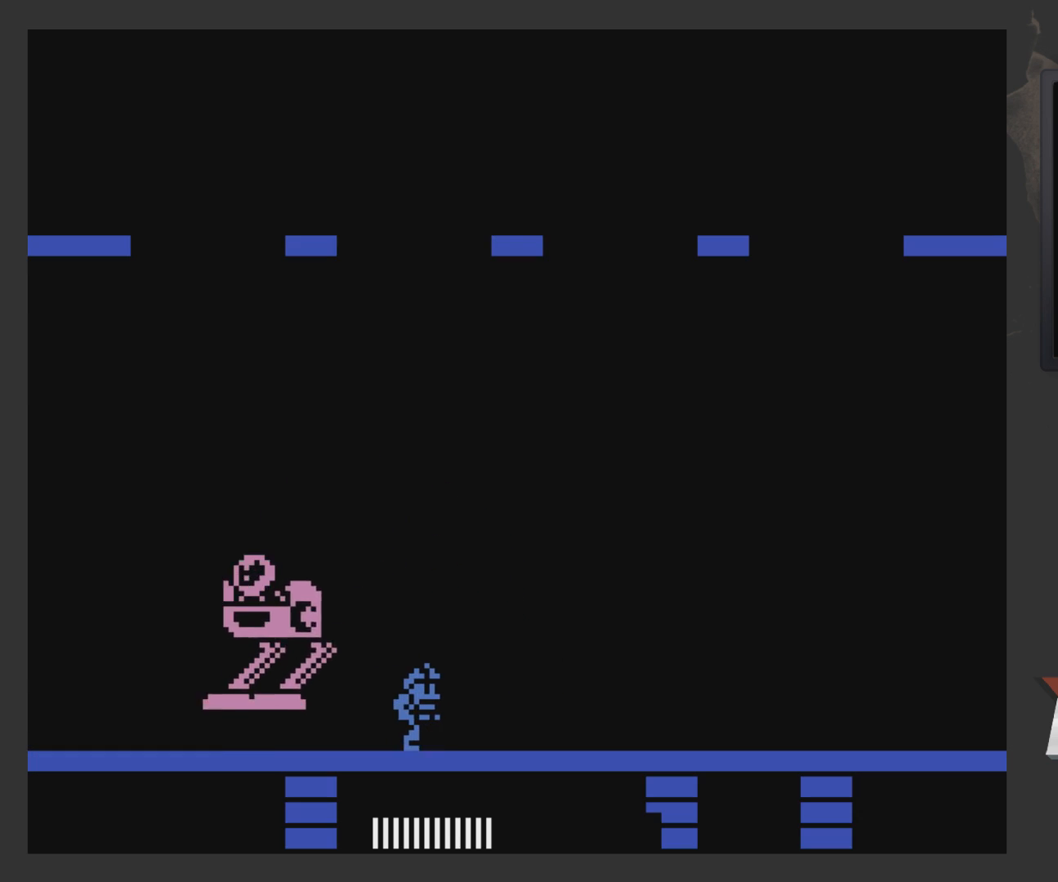
{"buttons": ["DPAD_RIGHT"], "left_stick": "center", "right_stick": "center", "events": []}
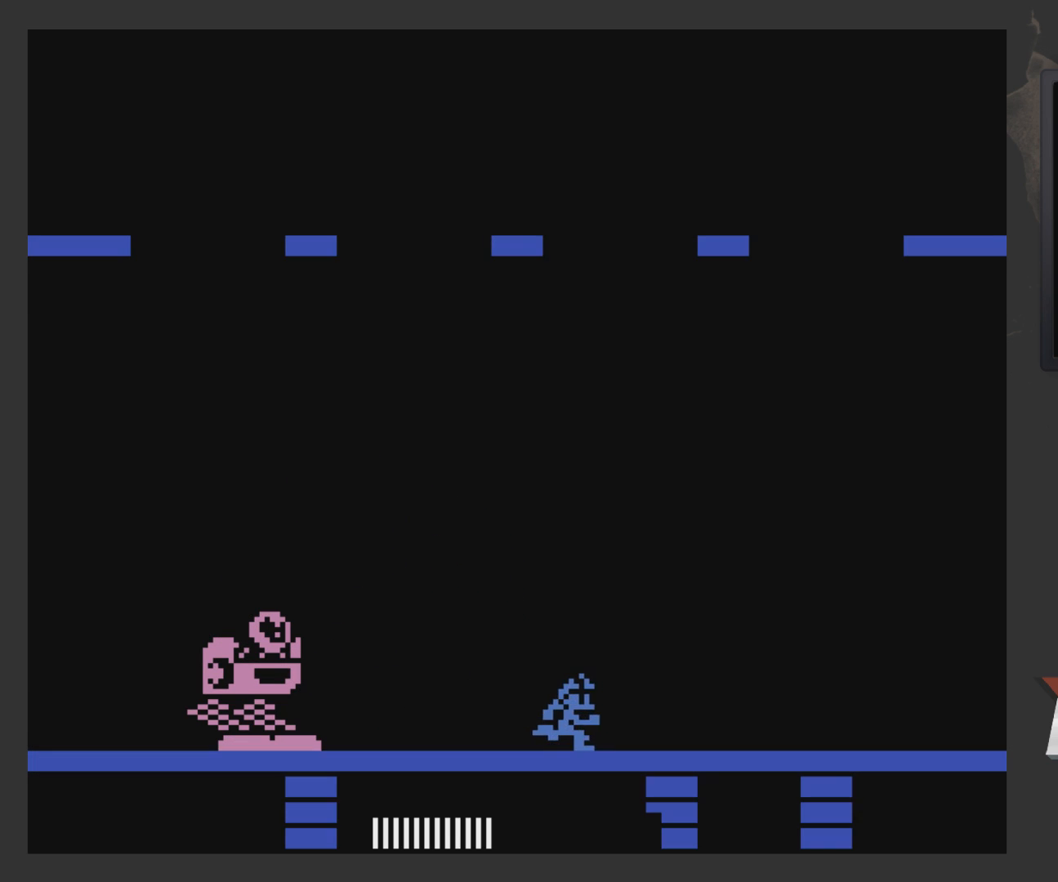
{"buttons": ["DPAD_LEFT"], "left_stick": "center", "right_stick": "center", "events": [[217, "DPAD_RIGHT", "up"], [467, "DPAD_LEFT", "down"]]}
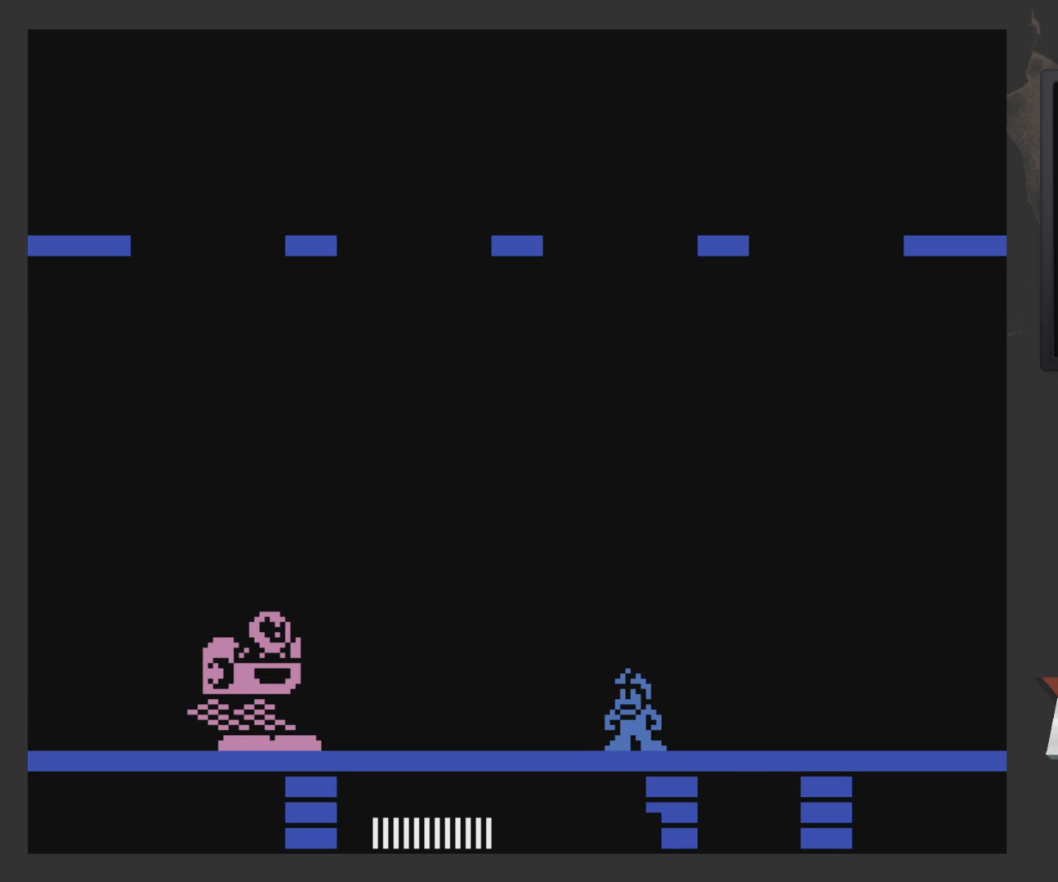
{"buttons": ["DPAD_LEFT"], "left_stick": "center", "right_stick": "center", "events": [[233, "DPAD_LEFT", "up"], [383, "A", "down"], [483, "A", "up"], [483, "DPAD_LEFT", "down"]]}
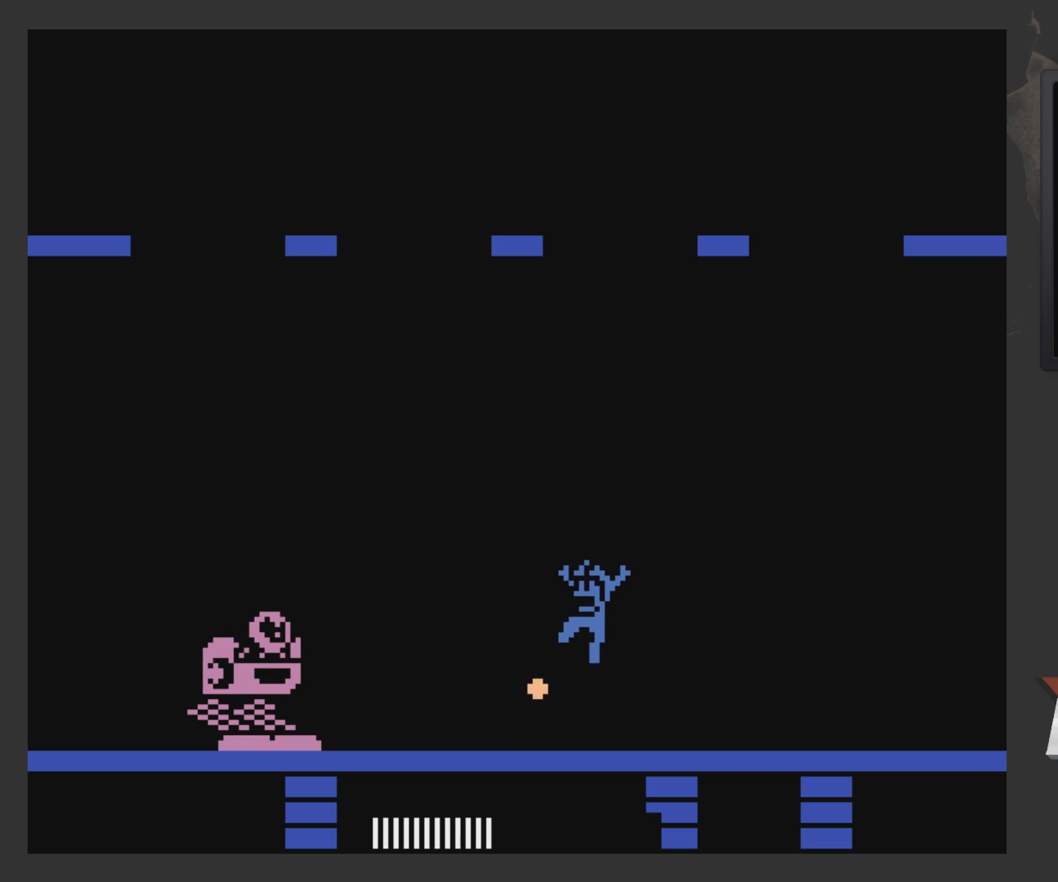
{"buttons": ["A"], "left_stick": "center", "right_stick": "center", "events": [[217, "DPAD_LEFT", "up"], [350, "A", "down"]]}
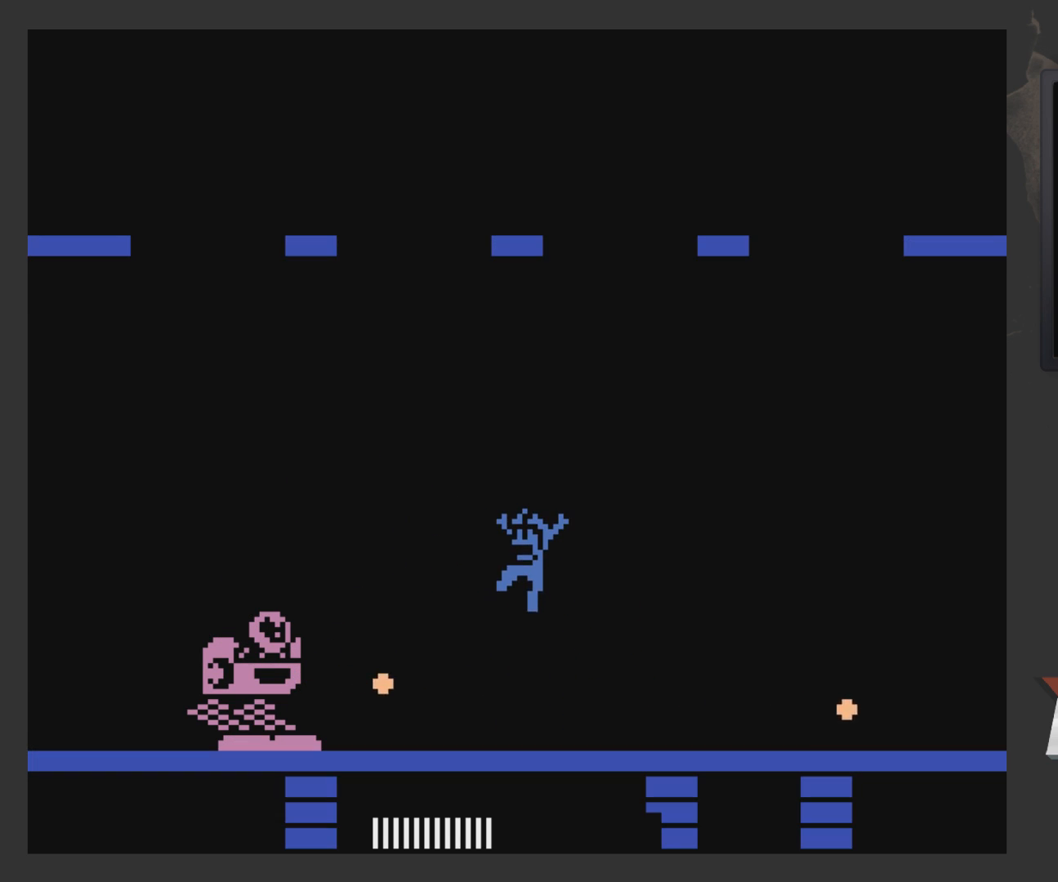
{"buttons": [], "left_stick": "center", "right_stick": "center", "events": [[200, "A", "up"], [350, "X", "down"], [400, "X", "up"], [450, "X", "down"], [500, "X", "up"]]}
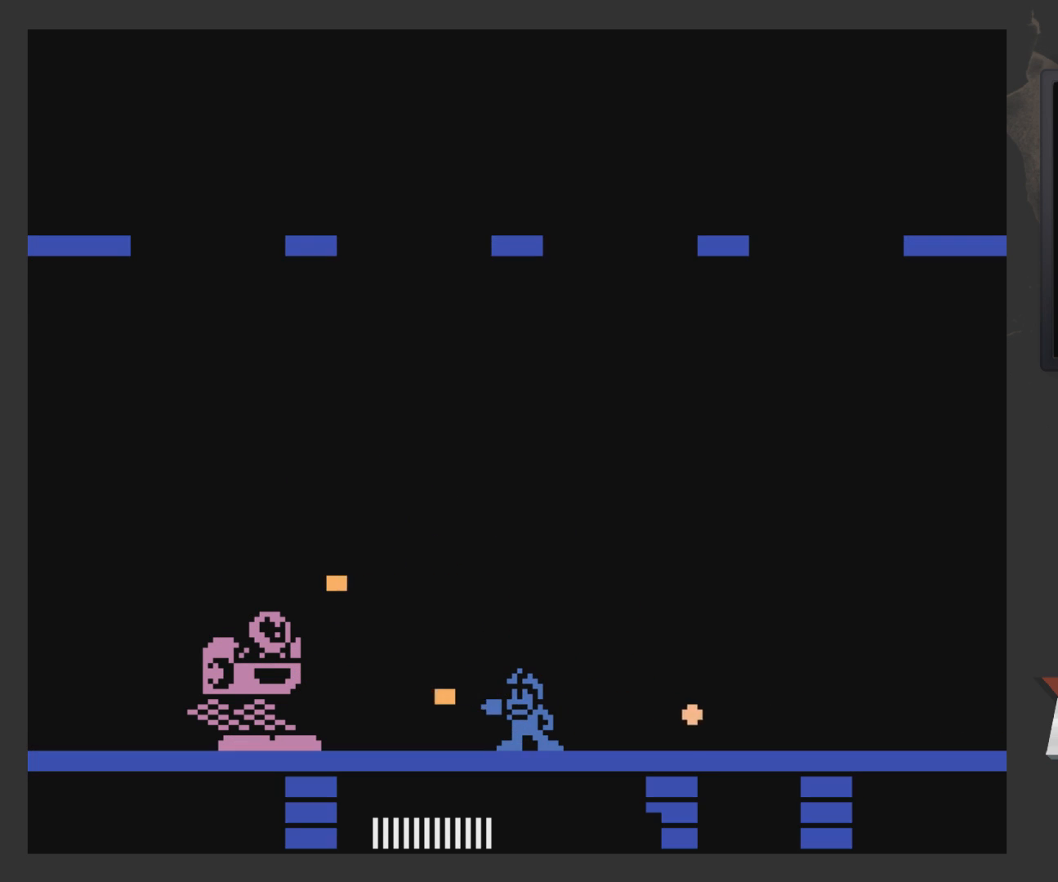
{"buttons": ["X"], "left_stick": "center", "right_stick": "center", "events": [[50, "X", "down"], [100, "X", "up"], [200, "X", "down"], [250, "X", "up"], [300, "X", "down"], [350, "X", "up"], [400, "X", "down"], [450, "X", "up"], [500, "X", "down"]]}
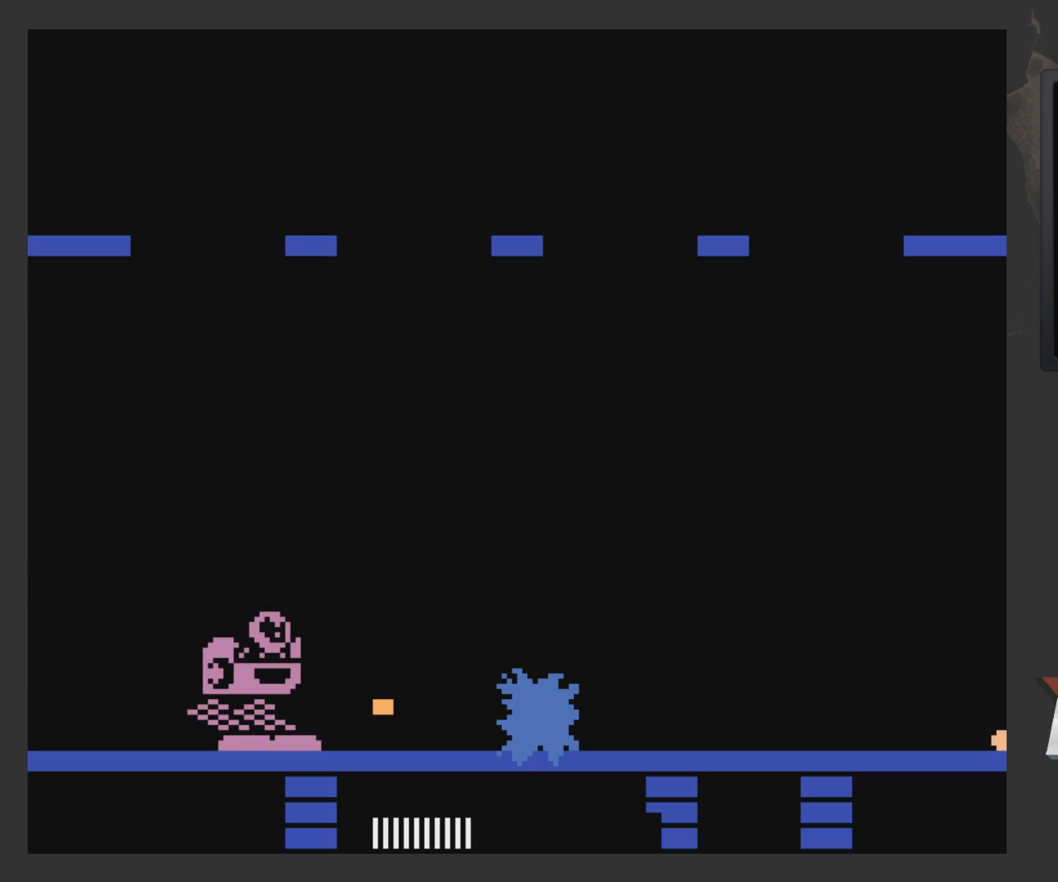
{"buttons": ["DPAD_LEFT"], "left_stick": "center", "right_stick": "center", "events": [[50, "X", "up"], [150, "DPAD_LEFT", "down"], [150, "X", "down"], [200, "X", "up"], [250, "X", "down"], [300, "X", "up"], [450, "X", "down"], [500, "X", "up"]]}
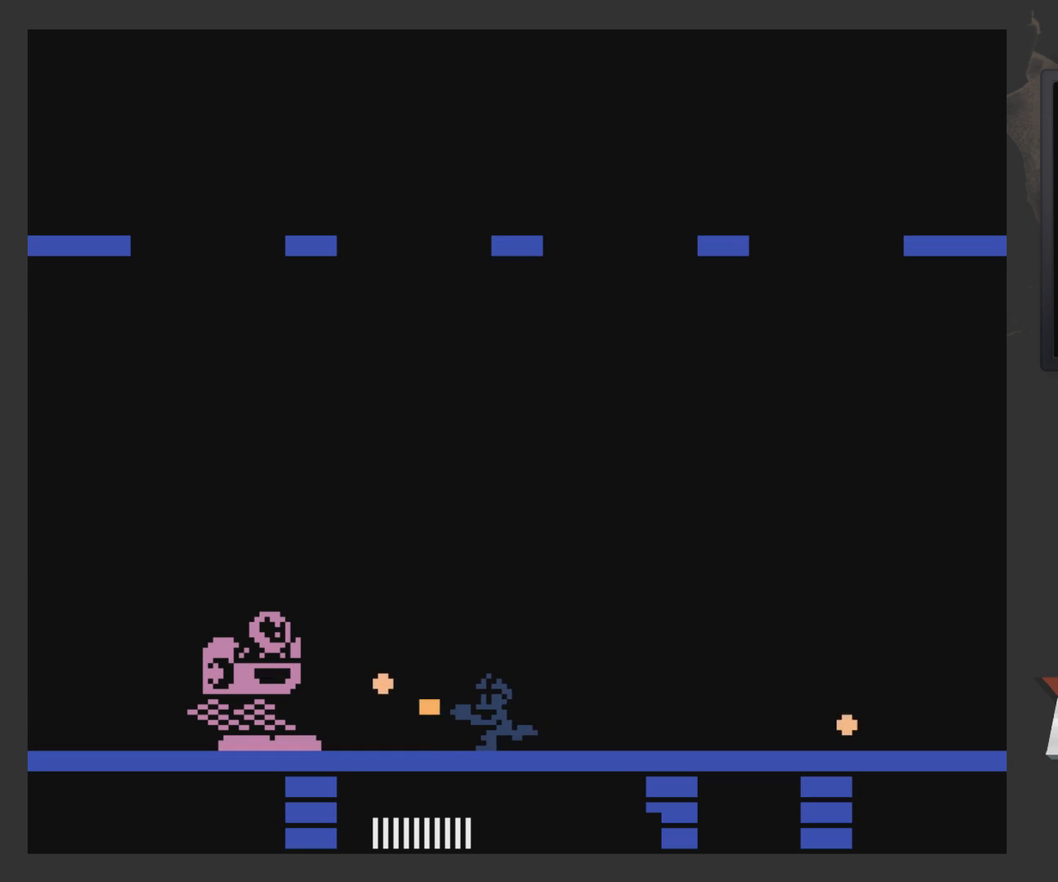
{"buttons": ["X", "DPAD_LEFT"], "left_stick": "center", "right_stick": "center", "events": [[50, "X", "down"], [100, "X", "up"], [250, "X", "down"], [350, "X", "up"], [400, "X", "down"]]}
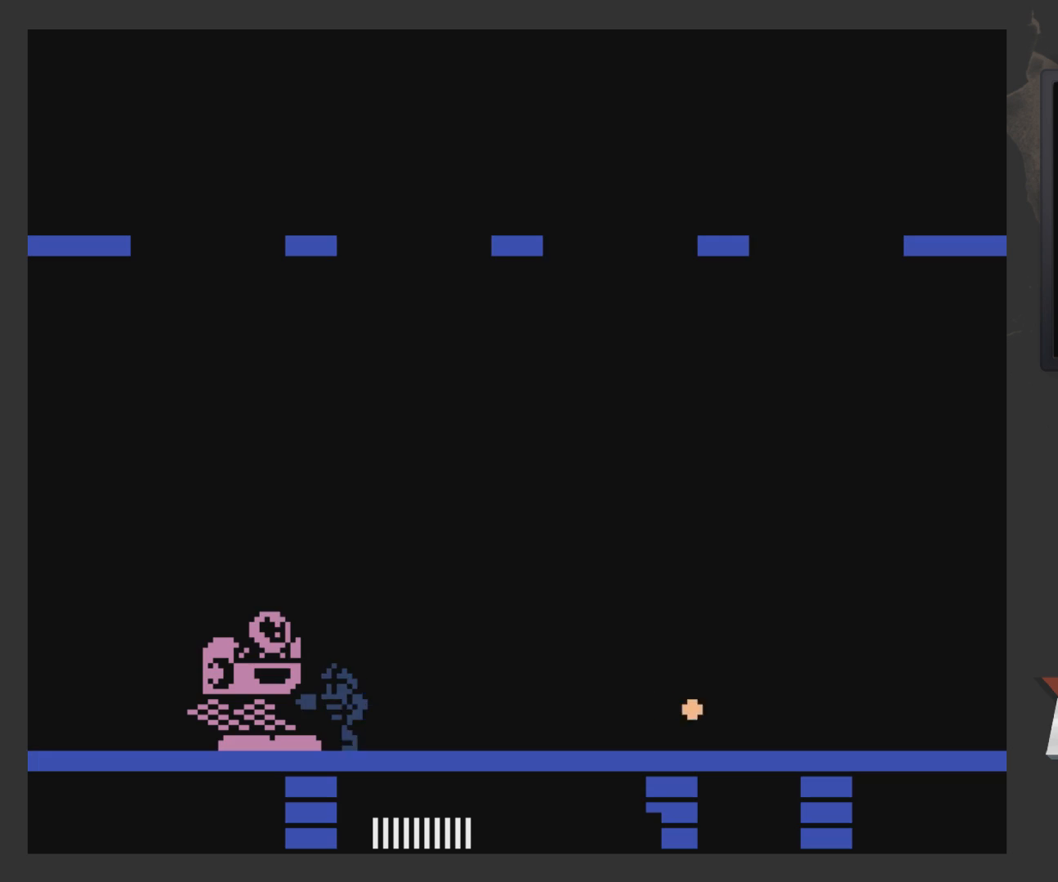
{"buttons": ["A", "DPAD_LEFT"], "left_stick": "center", "right_stick": "center", "events": [[50, "A", "down"], [250, "X", "up"]]}
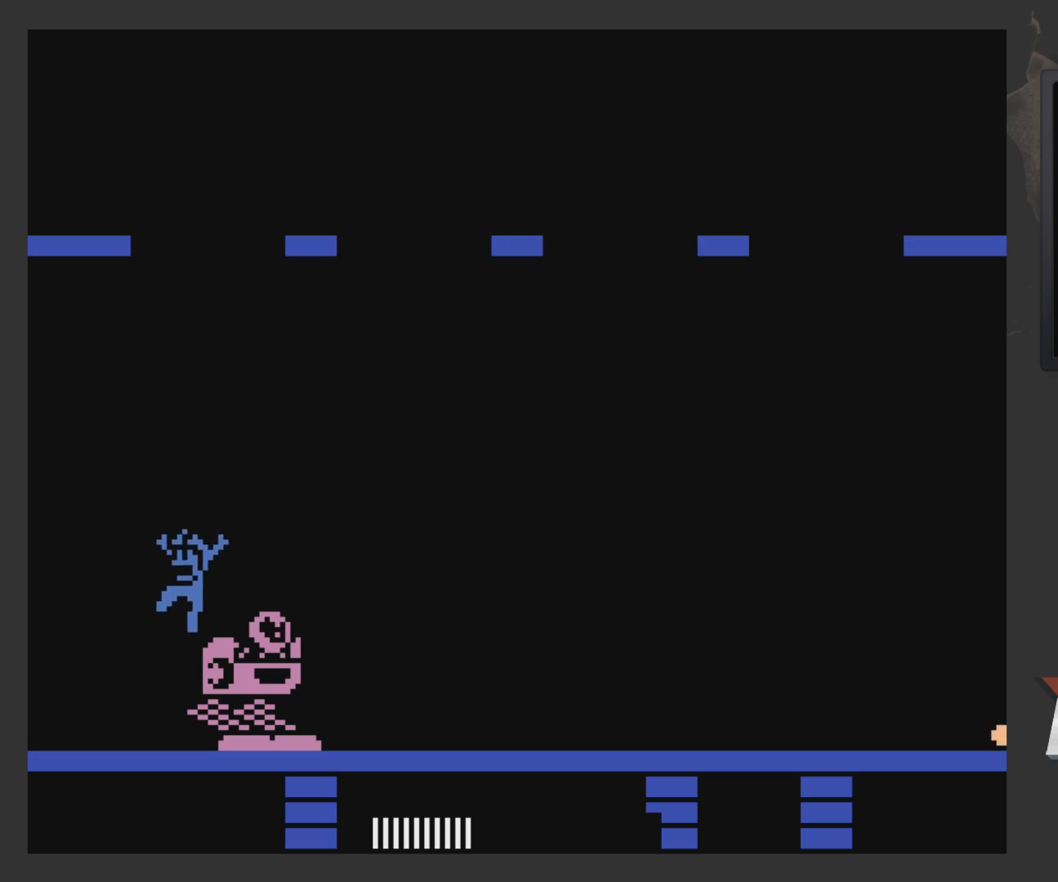
{"buttons": ["A"], "left_stick": "center", "right_stick": "center", "events": [[200, "A", "up"], [200, "DPAD_LEFT", "up"], [250, "DPAD_RIGHT", "down"], [300, "DPAD_RIGHT", "up"], [350, "X", "down"], [400, "X", "up"], [450, "DPAD_RIGHT", "down"], [500, "A", "down"], [500, "DPAD_RIGHT", "up"]]}
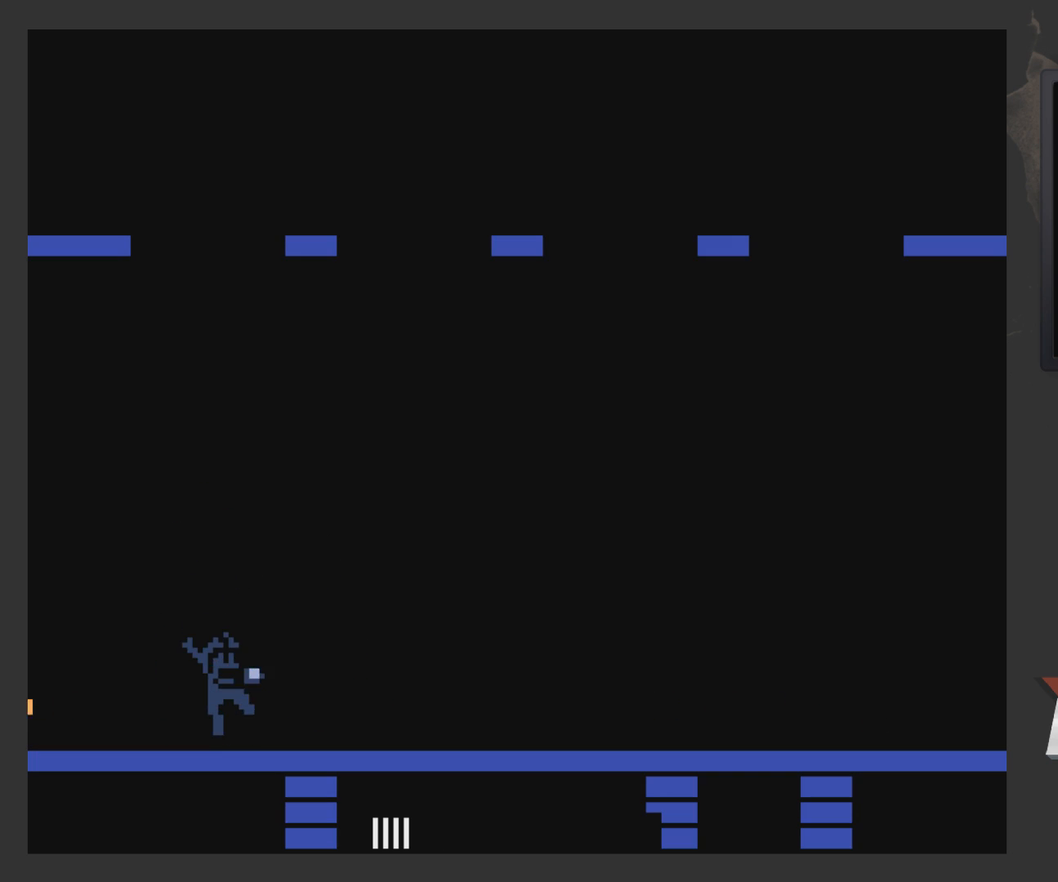
{"buttons": ["DPAD_LEFT"], "left_stick": "center", "right_stick": "center", "events": [[167, "DPAD_LEFT", "down"], [200, "X", "down"], [250, "X", "up"], [300, "A", "up"]]}
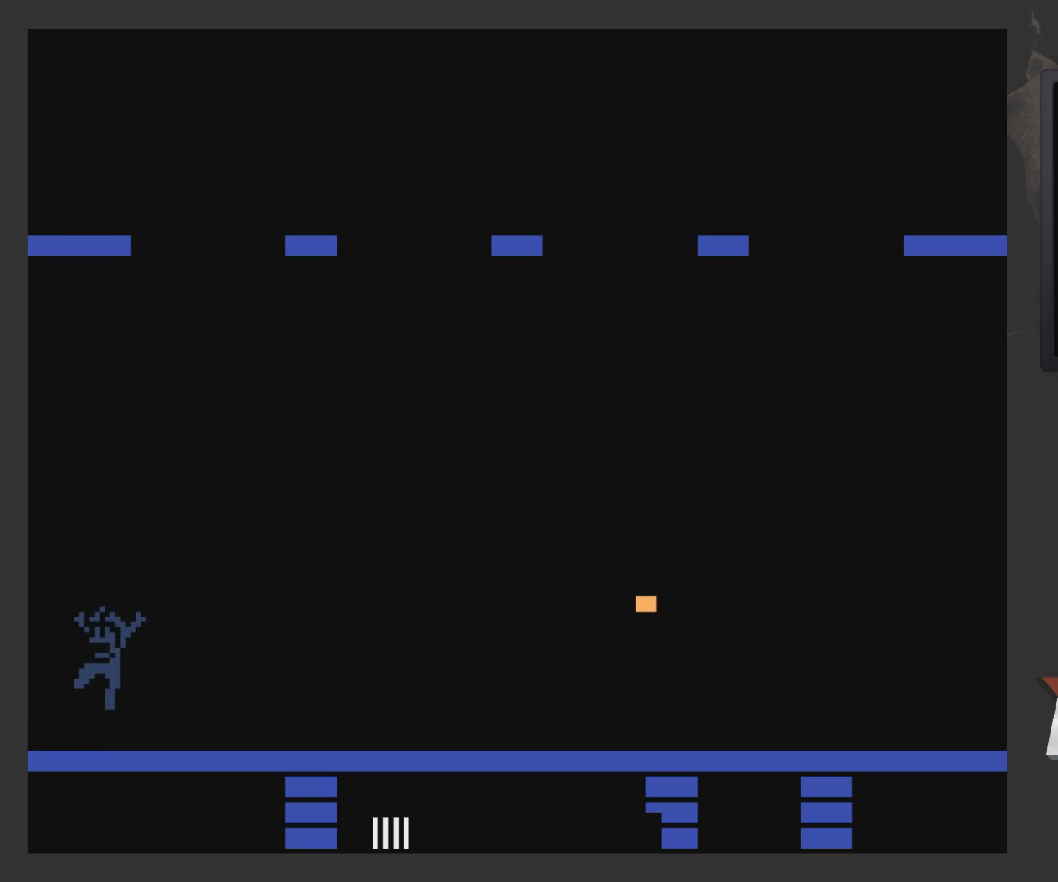
{"buttons": [], "left_stick": "center", "right_stick": "center", "events": [[400, "DPAD_LEFT", "up"]]}
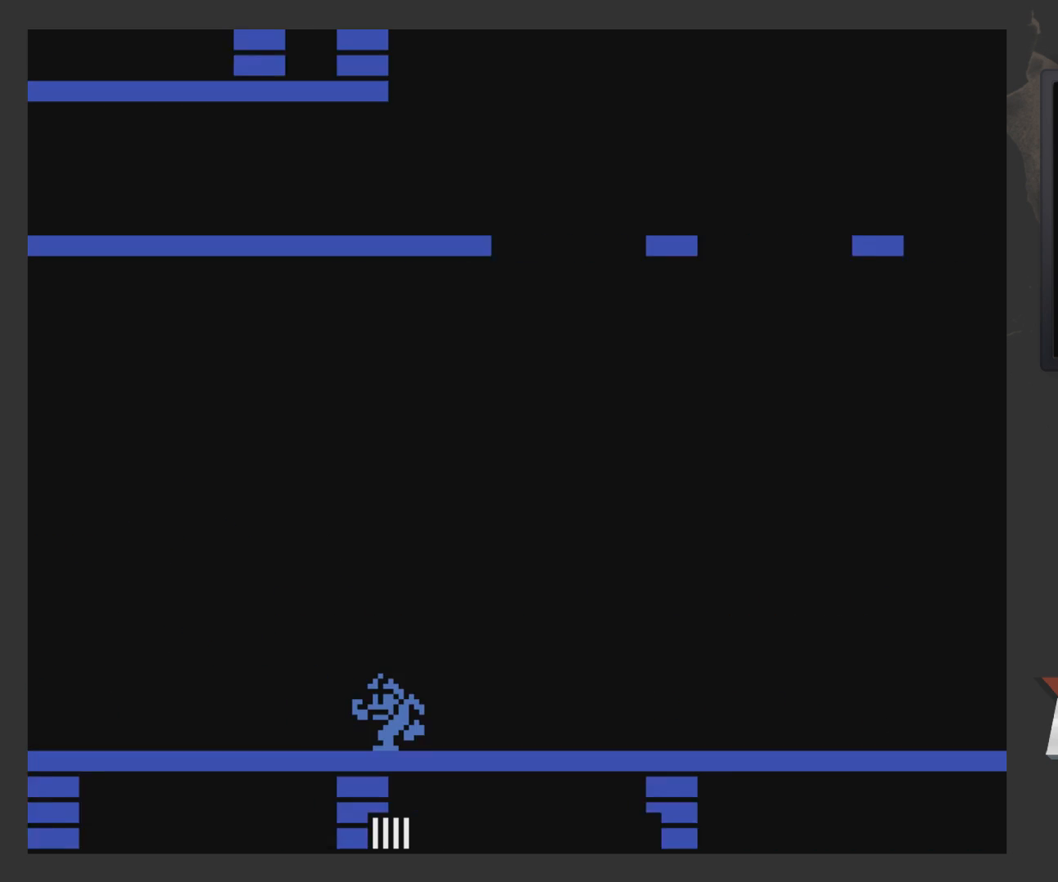
{"buttons": ["DPAD_RIGHT"], "left_stick": "center", "right_stick": "center", "events": [[50, "DPAD_RIGHT", "down"], [150, "X", "down"], [217, "X", "up"]]}
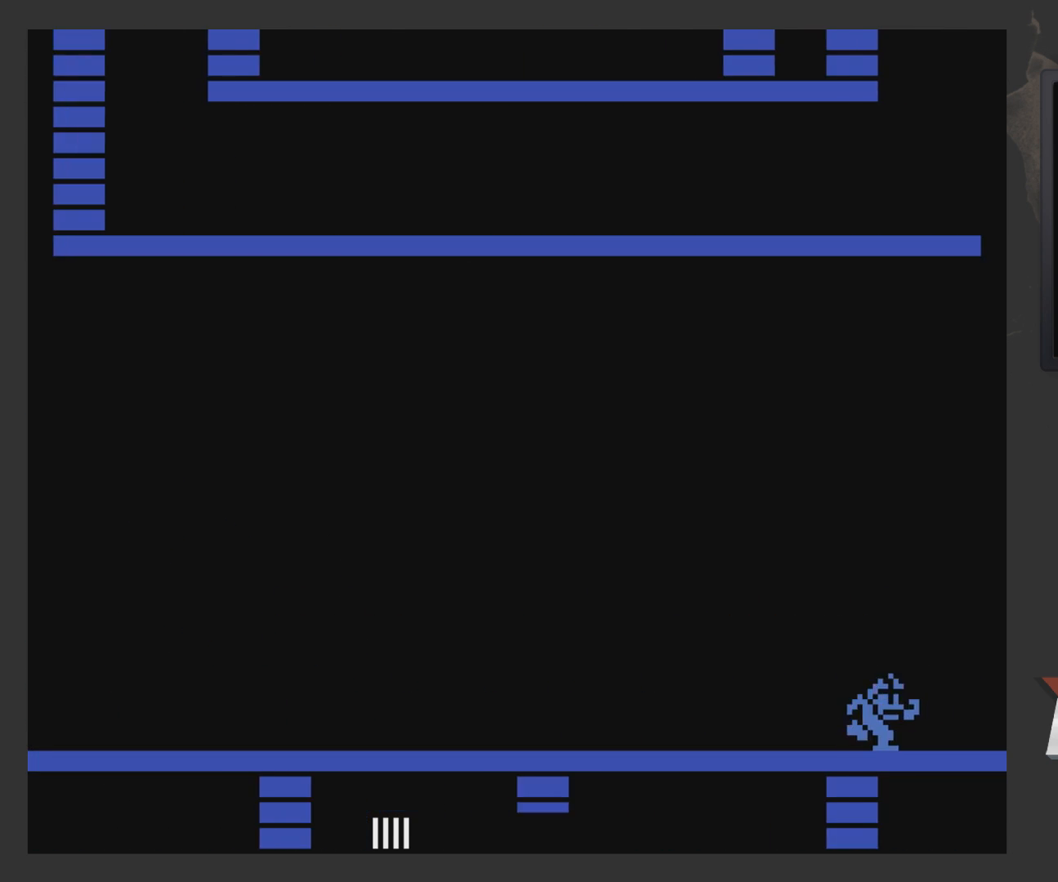
{"buttons": ["DPAD_RIGHT"], "left_stick": "center", "right_stick": "center", "events": [[17, "X", "down"], [83, "X", "up"], [183, "X", "down"], [233, "X", "up"], [283, "DPAD_RIGHT", "up"], [333, "DPAD_RIGHT", "down"], [333, "X", "down"], [383, "X", "up"], [433, "X", "down"], [483, "X", "up"]]}
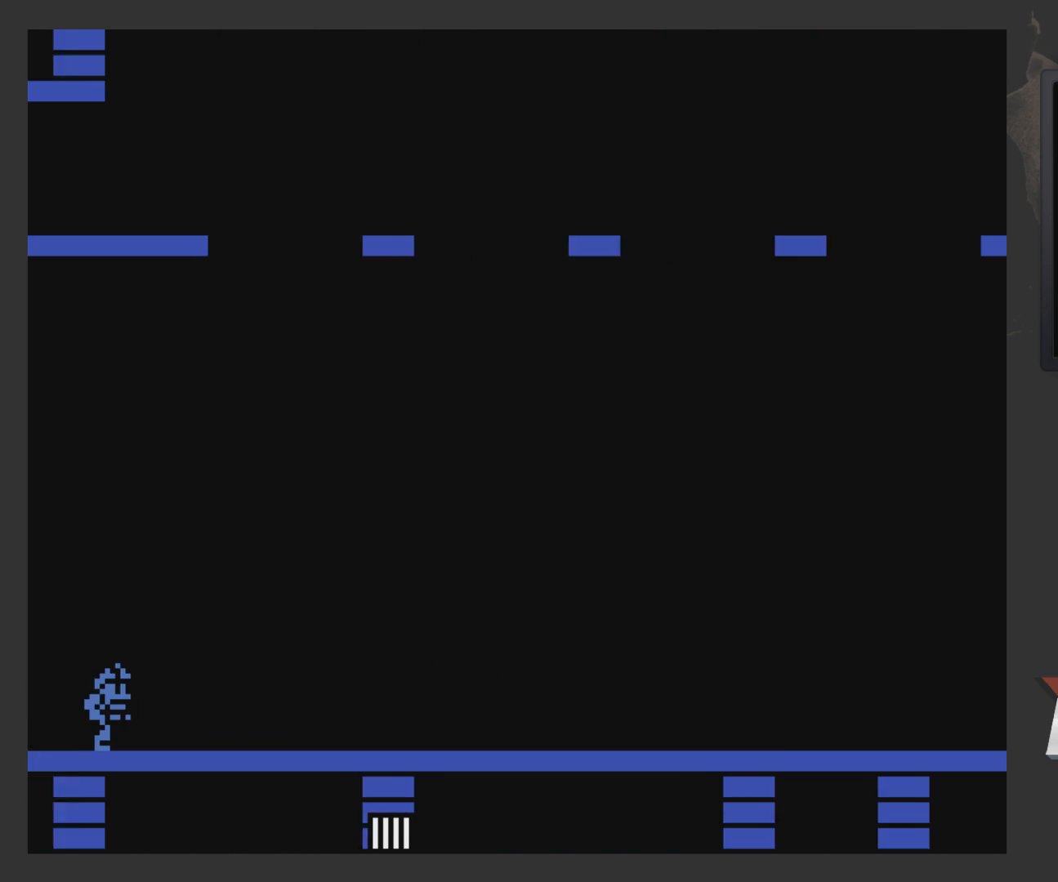
{"buttons": ["X"], "left_stick": "center", "right_stick": "center", "events": [[83, "X", "down"], [133, "X", "up"], [183, "X", "down"], [267, "X", "up"], [333, "DPAD_RIGHT", "up"], [333, "X", "down"], [383, "X", "up"], [483, "X", "down"]]}
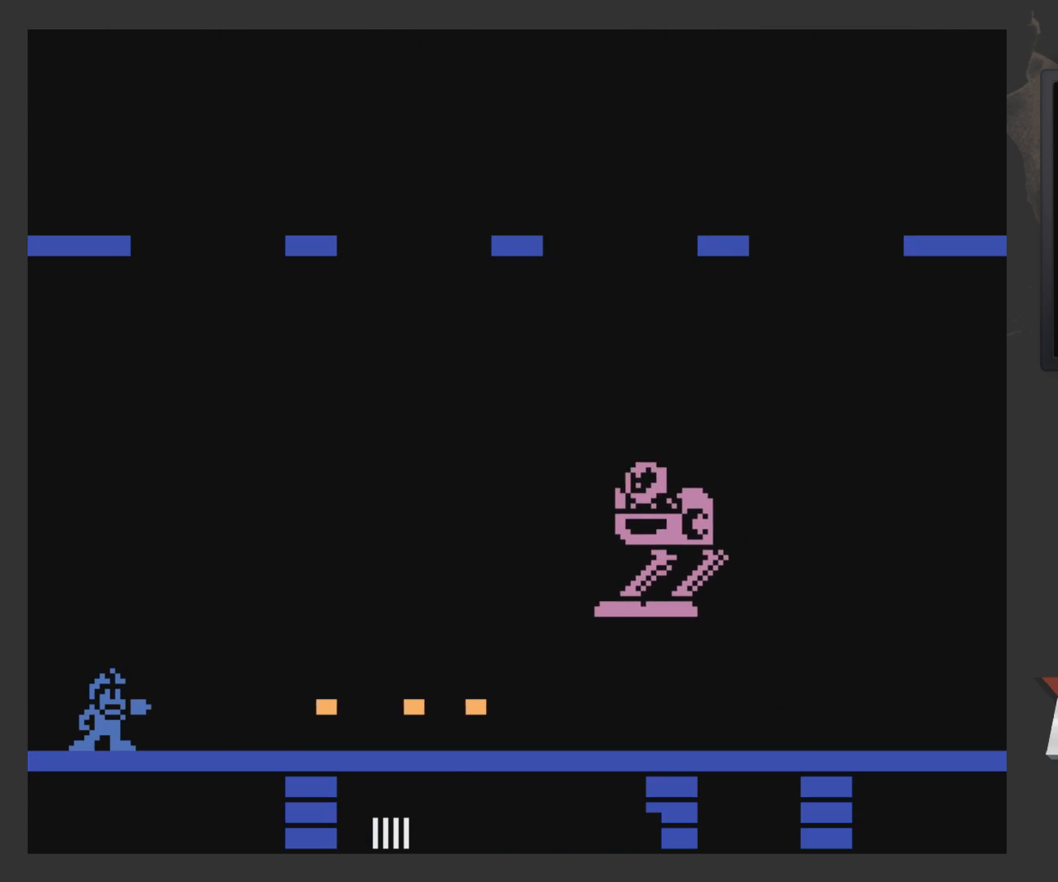
{"buttons": ["X"], "left_stick": "center", "right_stick": "center", "events": [[33, "X", "up"], [83, "A", "down"], [83, "X", "down"], [133, "X", "up"], [183, "A", "up"], [233, "DPAD_RIGHT", "down"], [233, "X", "down"], [283, "DPAD_RIGHT", "up"], [283, "X", "up"], [383, "X", "down"], [433, "X", "up"], [483, "X", "down"]]}
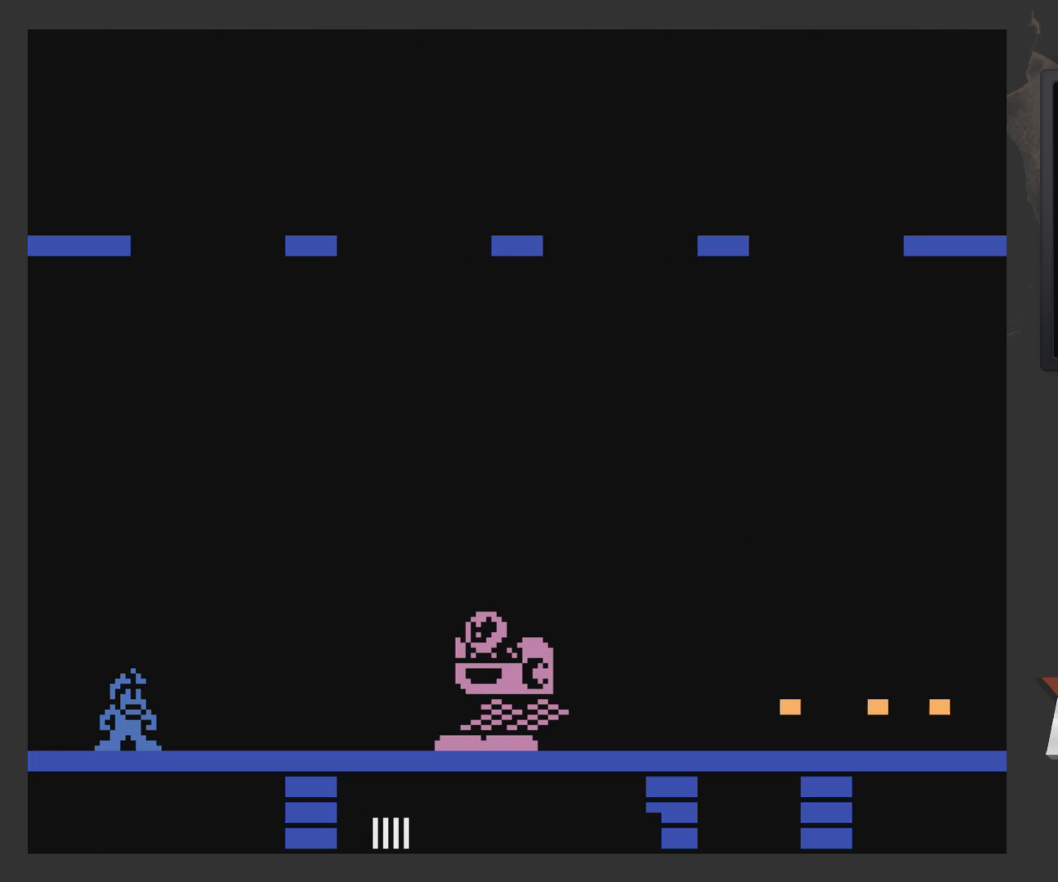
{"buttons": [], "left_stick": "center", "right_stick": "center", "events": [[33, "X", "up"], [133, "X", "down"], [183, "X", "up"], [233, "X", "down"], [333, "X", "up"], [383, "X", "down"], [433, "X", "up"]]}
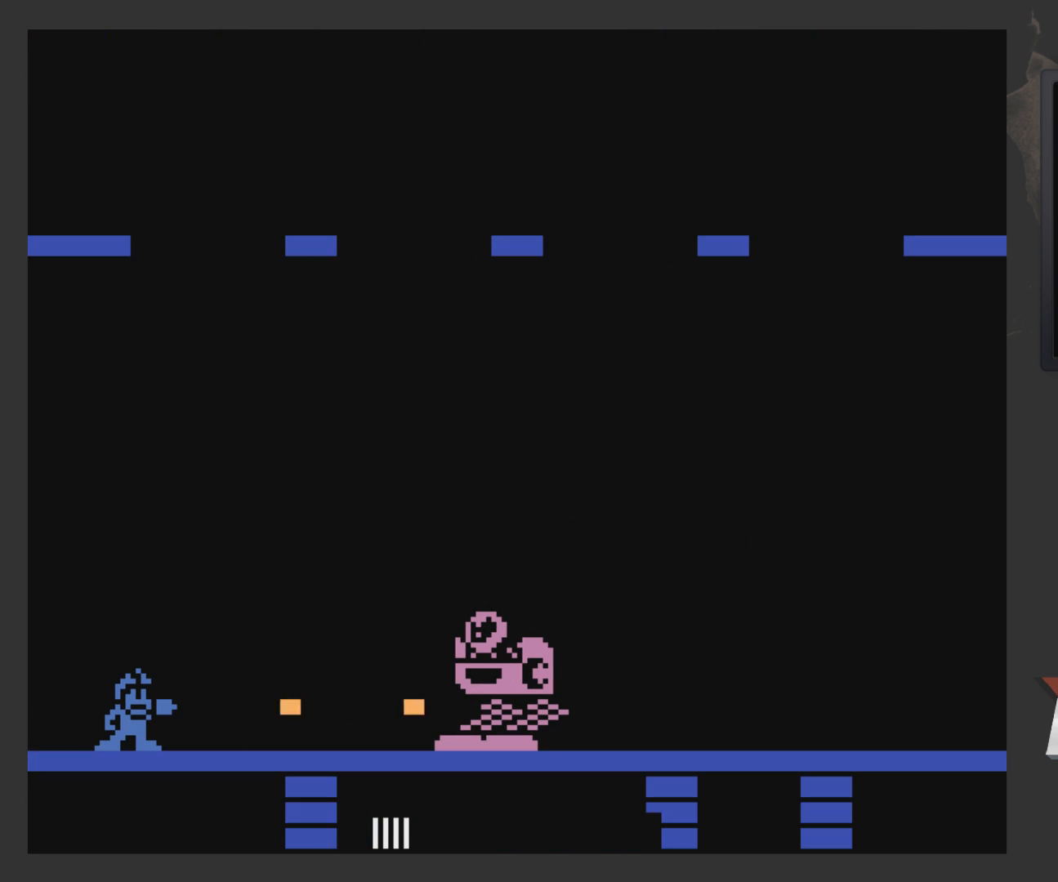
{"buttons": [], "left_stick": "center", "right_stick": "center", "events": [[33, "X", "down"], [83, "X", "up"], [183, "X", "down"], [233, "X", "up"], [283, "X", "down"], [383, "X", "up"], [433, "X", "down"], [483, "X", "up"]]}
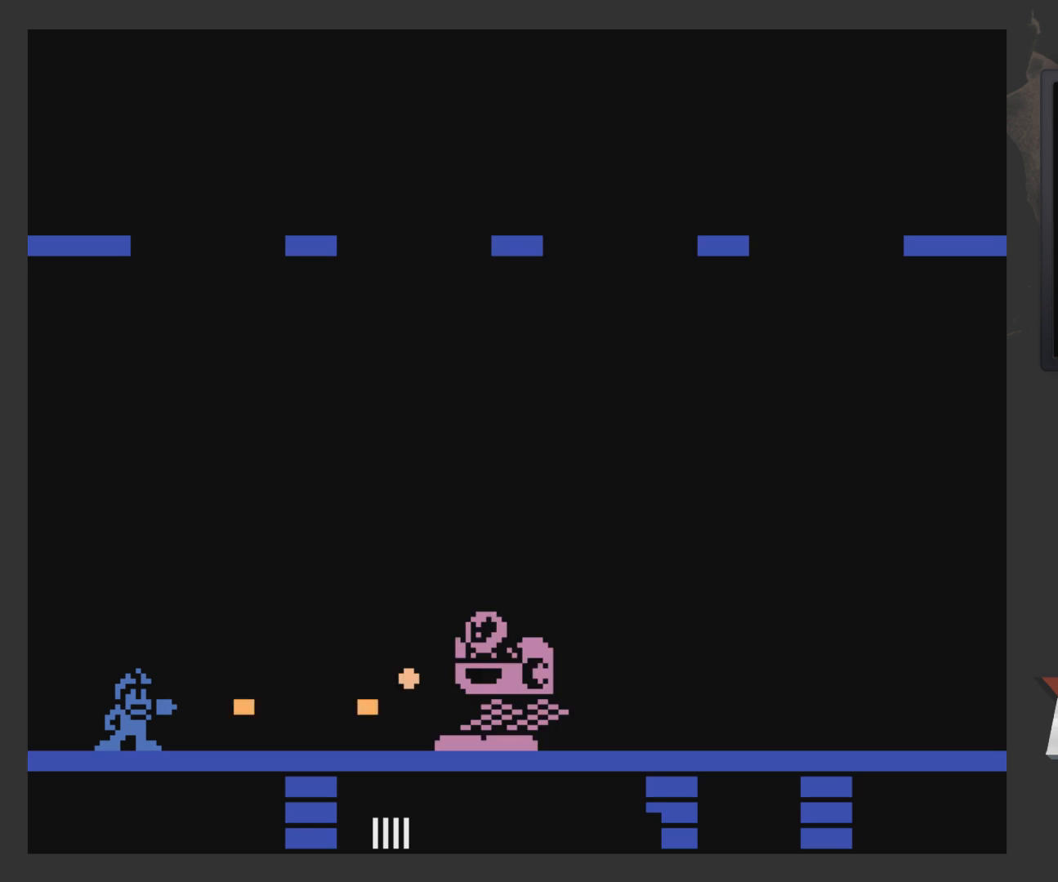
{"buttons": [], "left_stick": "center", "right_stick": "center", "events": [[83, "X", "down"], [133, "X", "up"], [183, "X", "down"], [283, "X", "up"], [333, "A", "down"], [333, "X", "down"], [483, "A", "up"], [483, "X", "up"]]}
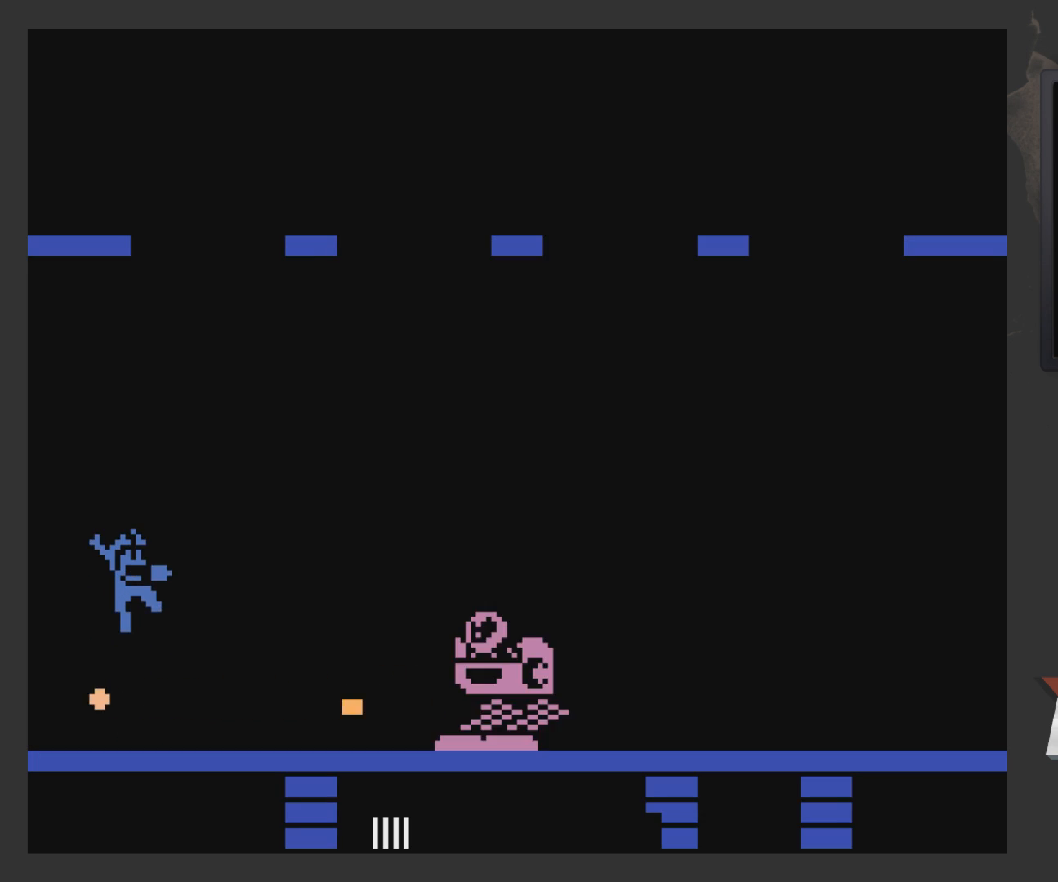
{"buttons": ["X"], "left_stick": "center", "right_stick": "center", "events": [[217, "X", "down"], [283, "X", "up"], [383, "X", "down"], [450, "X", "up"], [500, "X", "down"]]}
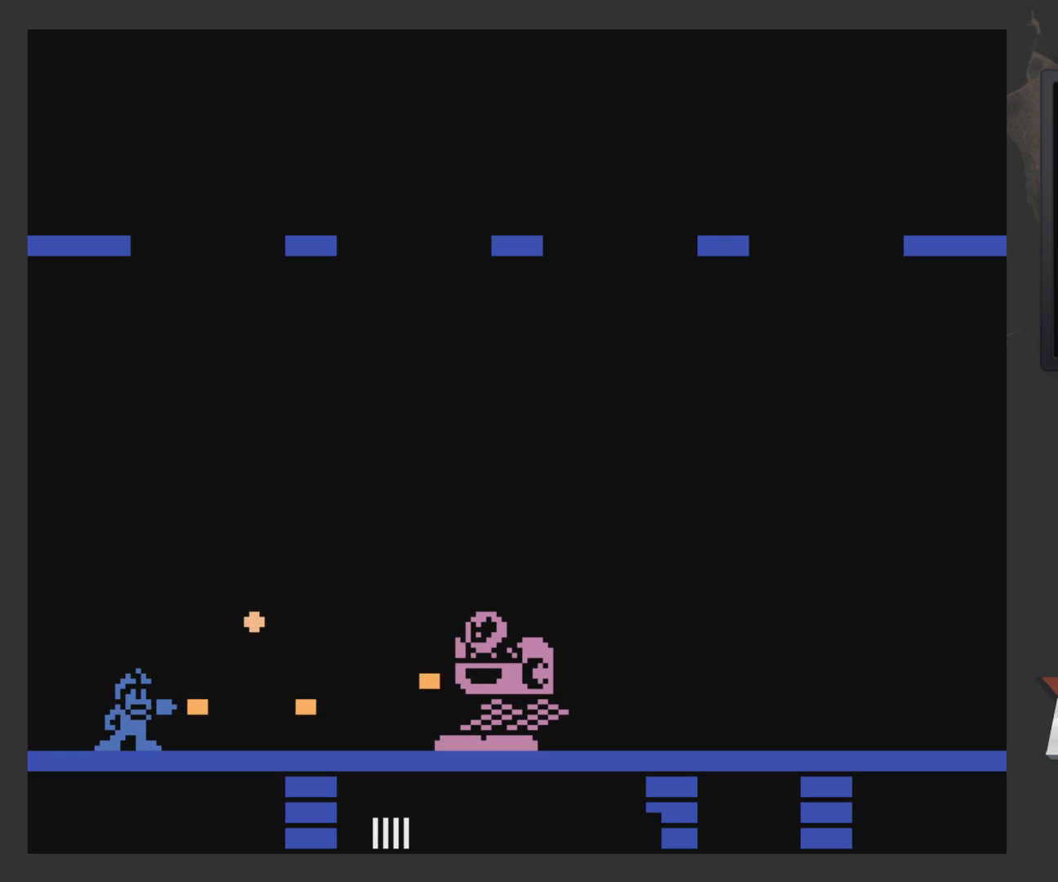
{"buttons": [], "left_stick": "center", "right_stick": "center", "events": [[50, "X", "up"], [150, "X", "down"], [200, "X", "up"], [300, "X", "down"], [350, "X", "up"], [400, "X", "down"], [500, "X", "up"]]}
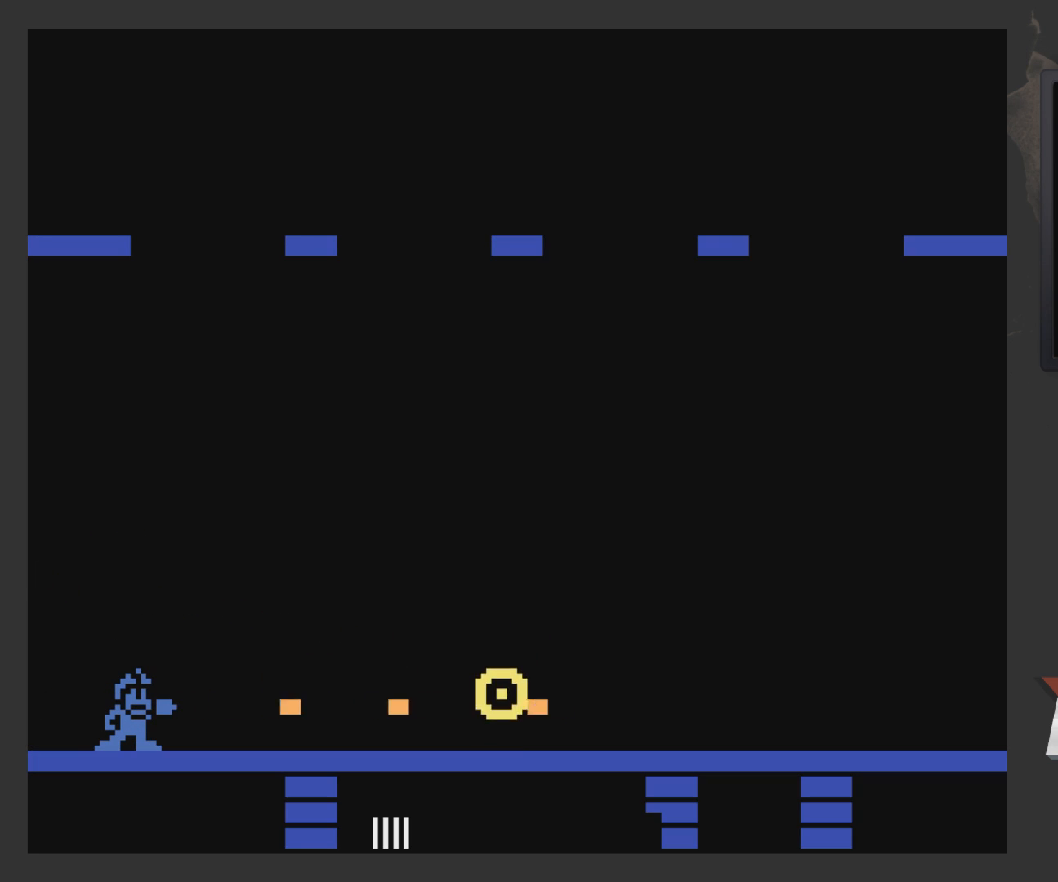
{"buttons": ["A", "DPAD_RIGHT"], "left_stick": "center", "right_stick": "center", "events": [[50, "X", "down"], [150, "X", "up"], [200, "X", "down"], [250, "X", "up"], [450, "A", "down"], [500, "DPAD_RIGHT", "down"]]}
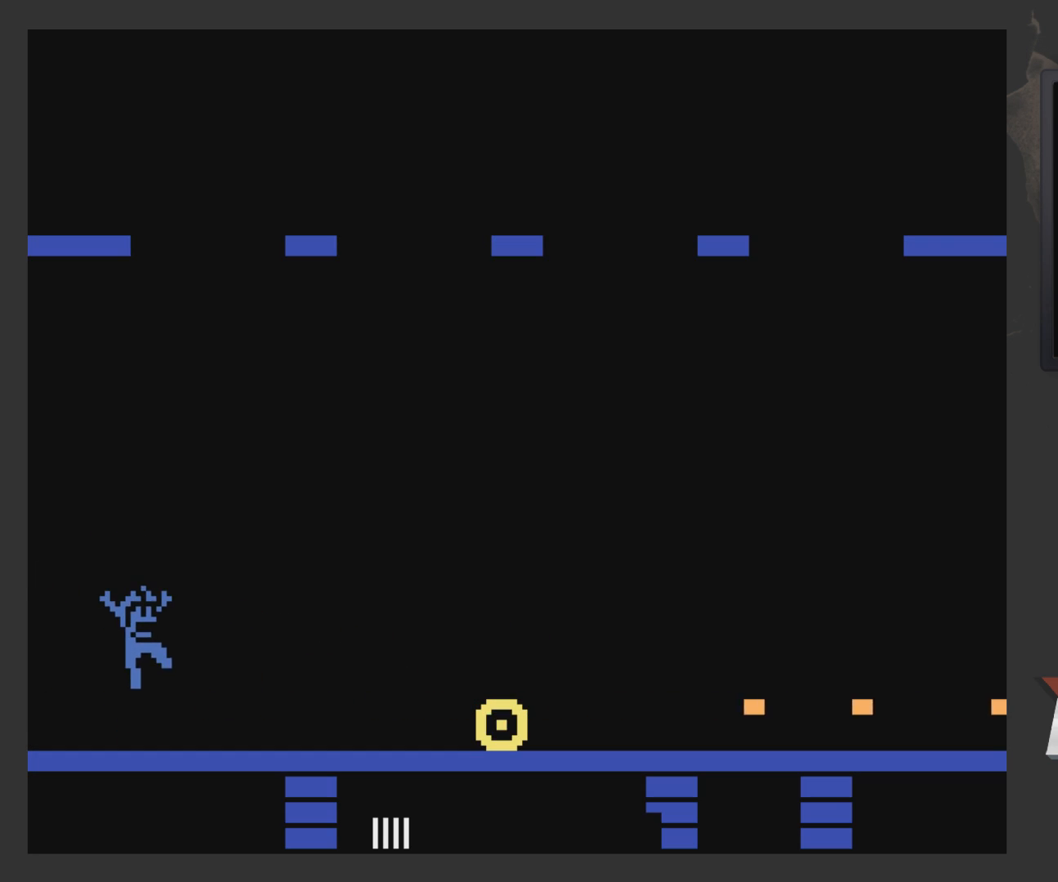
{"buttons": ["A", "DPAD_RIGHT"], "left_stick": "center", "right_stick": "center", "events": []}
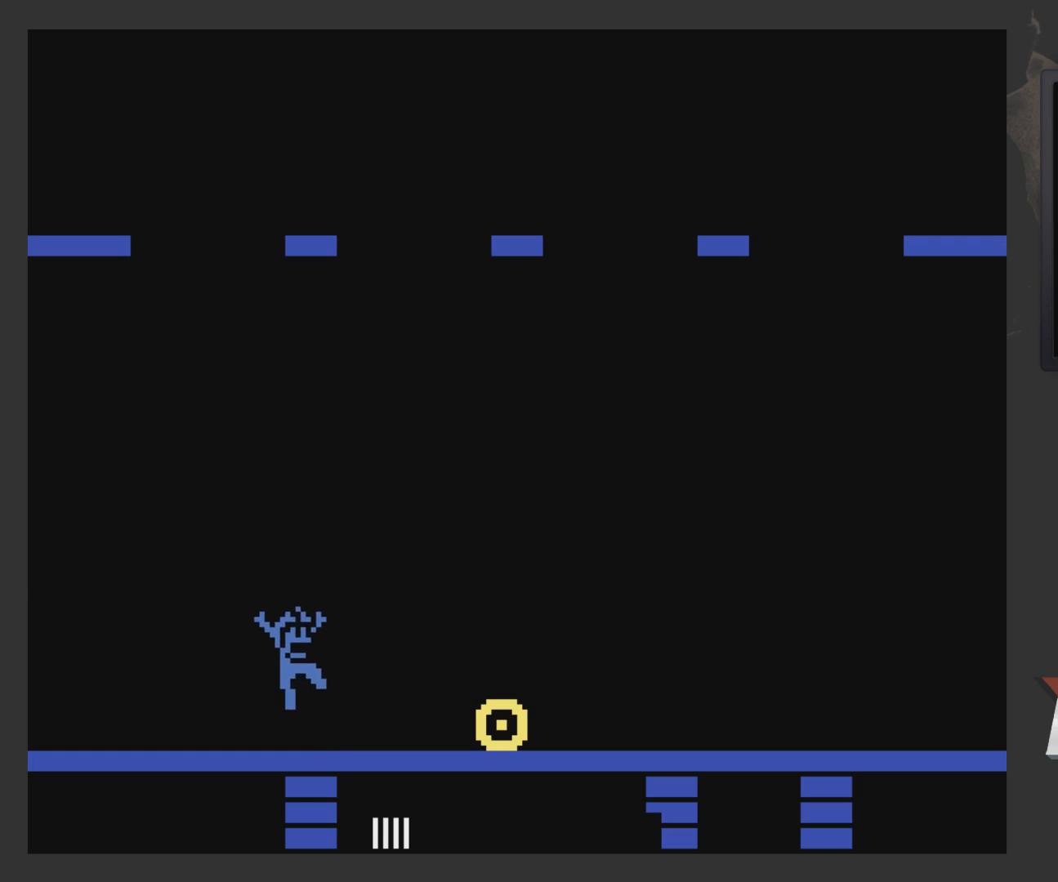
{"buttons": ["DPAD_RIGHT"], "left_stick": "center", "right_stick": "center", "events": [[83, "A", "up"]]}
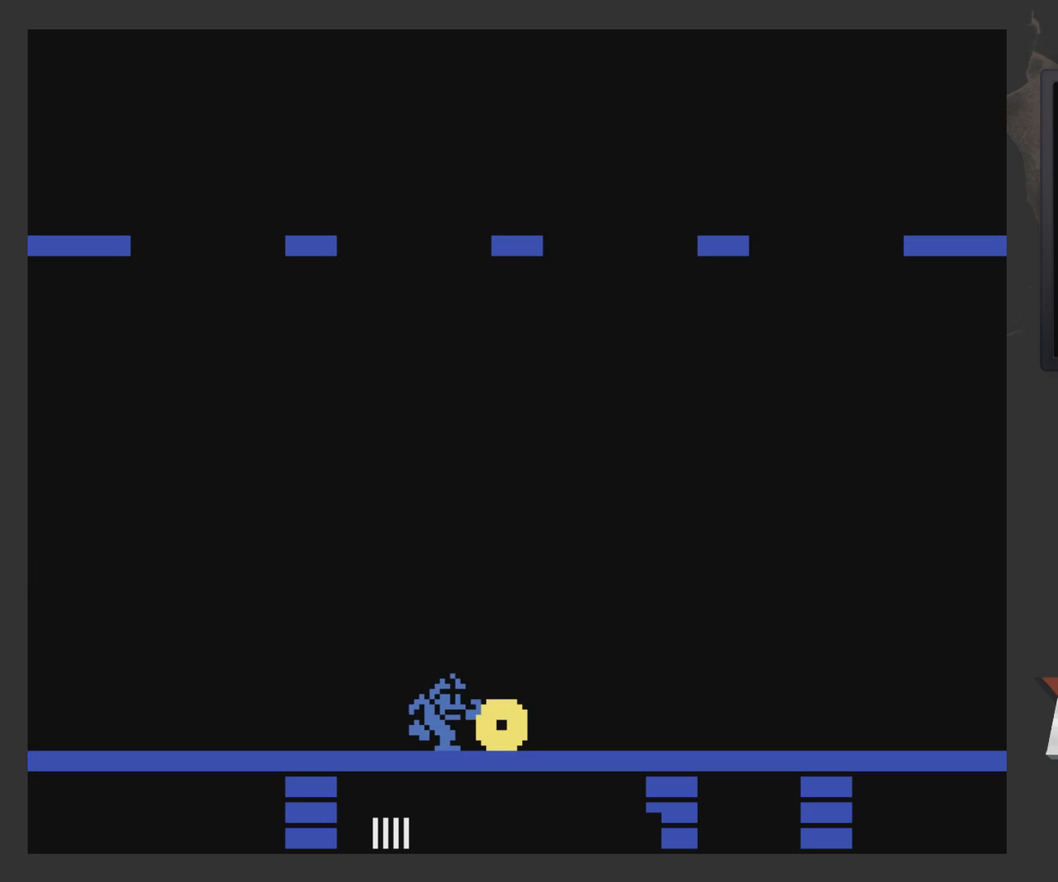
{"buttons": ["A", "DPAD_LEFT"], "left_stick": "center", "right_stick": "center", "events": [[167, "A", "down"], [167, "DPAD_RIGHT", "up"], [217, "DPAD_LEFT", "down"]]}